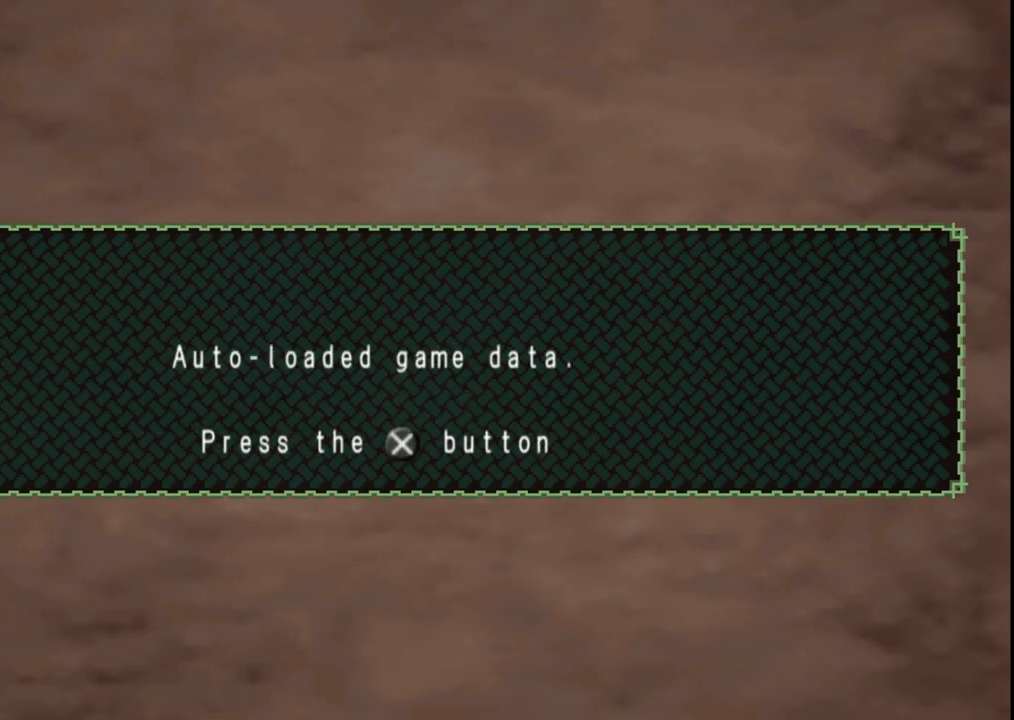
Gameplay with a controller (Xbox layout); each line is a JSON object with the inputs held at the frame after it. "events" lists button and stick changes between this image and that frame as [ms after this image, input, new state], when the widget could be followed in between. Not read: L2 L3 R2 R3.
{"buttons": [], "left_stick": "center", "right_stick": "center", "events": [[100, "A", "down"], [183, "A", "up"]]}
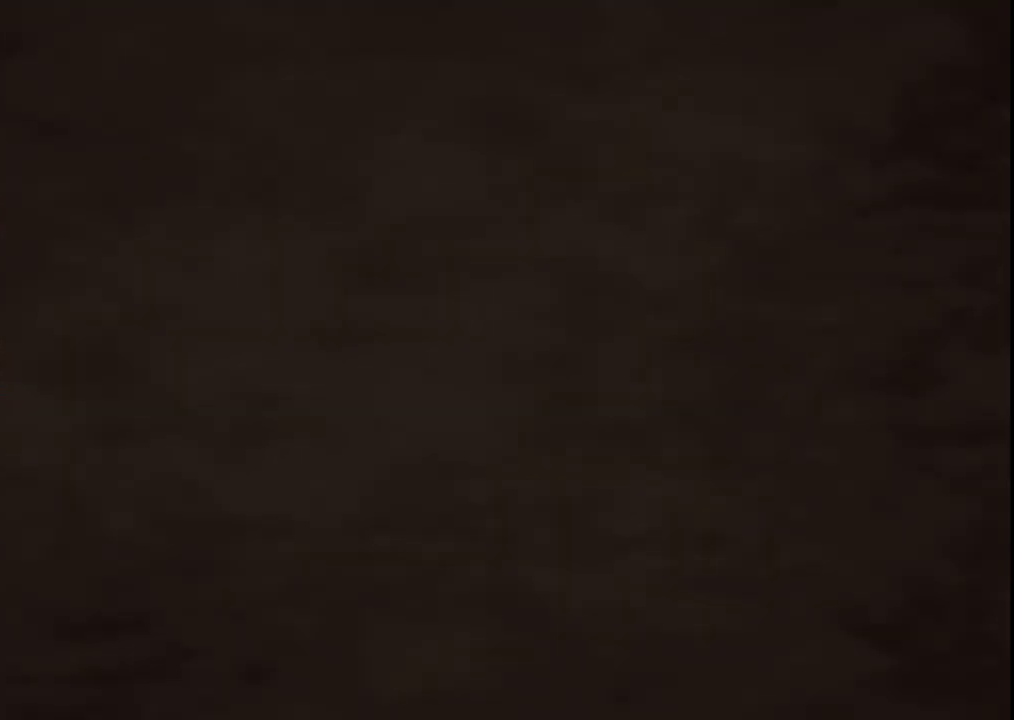
{"buttons": [], "left_stick": "center", "right_stick": "center", "events": []}
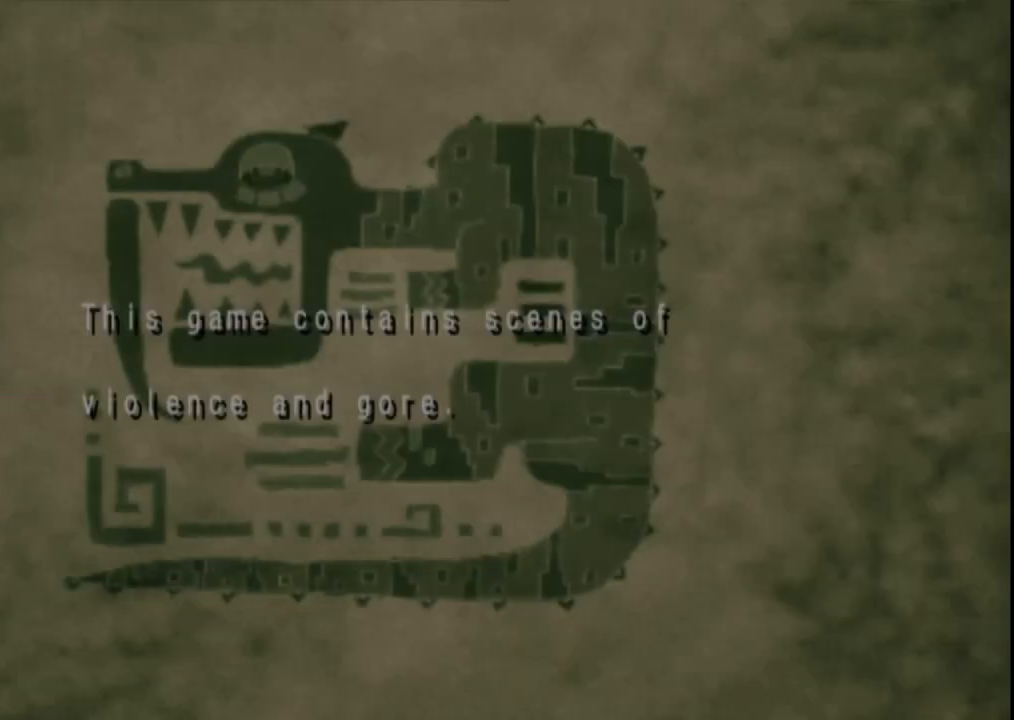
{"buttons": [], "left_stick": "center", "right_stick": "center", "events": [[50, "A", "down"], [133, "A", "up"], [250, "A", "down"], [333, "A", "up"]]}
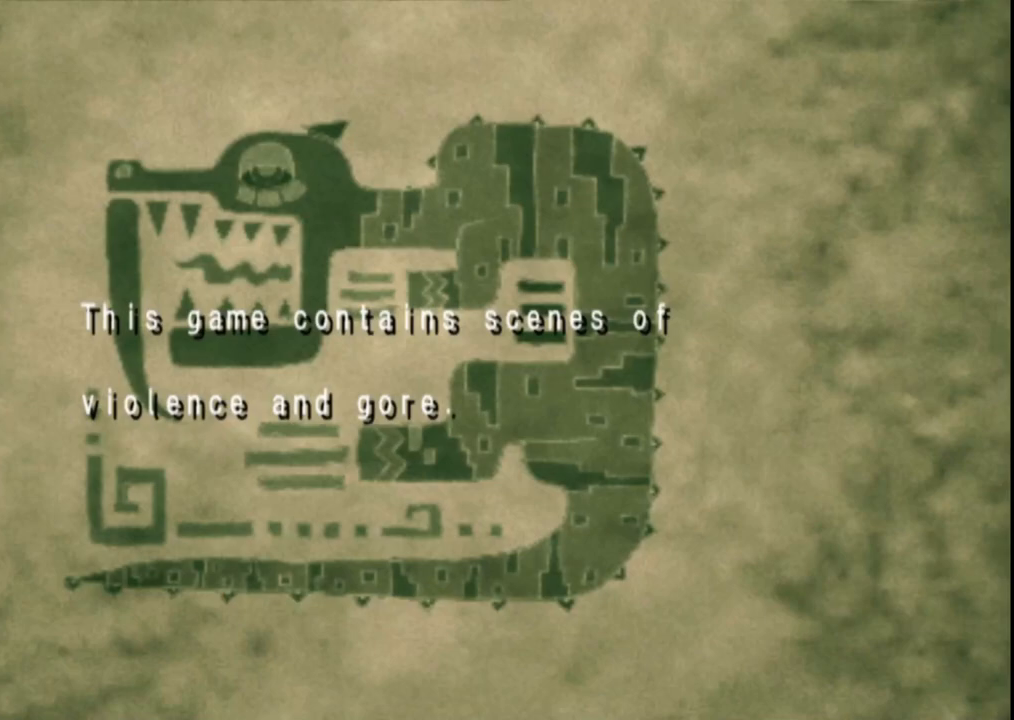
{"buttons": [], "left_stick": "center", "right_stick": "center", "events": [[50, "A", "down"], [150, "A", "up"]]}
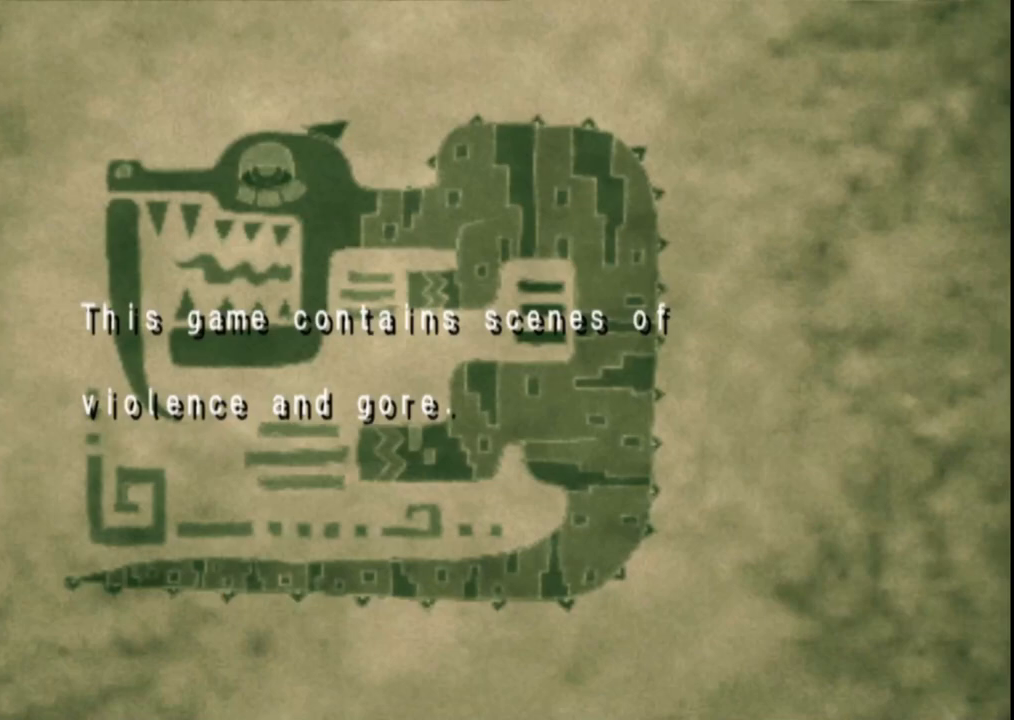
{"buttons": [], "left_stick": "center", "right_stick": "center", "events": [[33, "A", "down"], [167, "A", "up"], [250, "A", "down"], [350, "A", "up"]]}
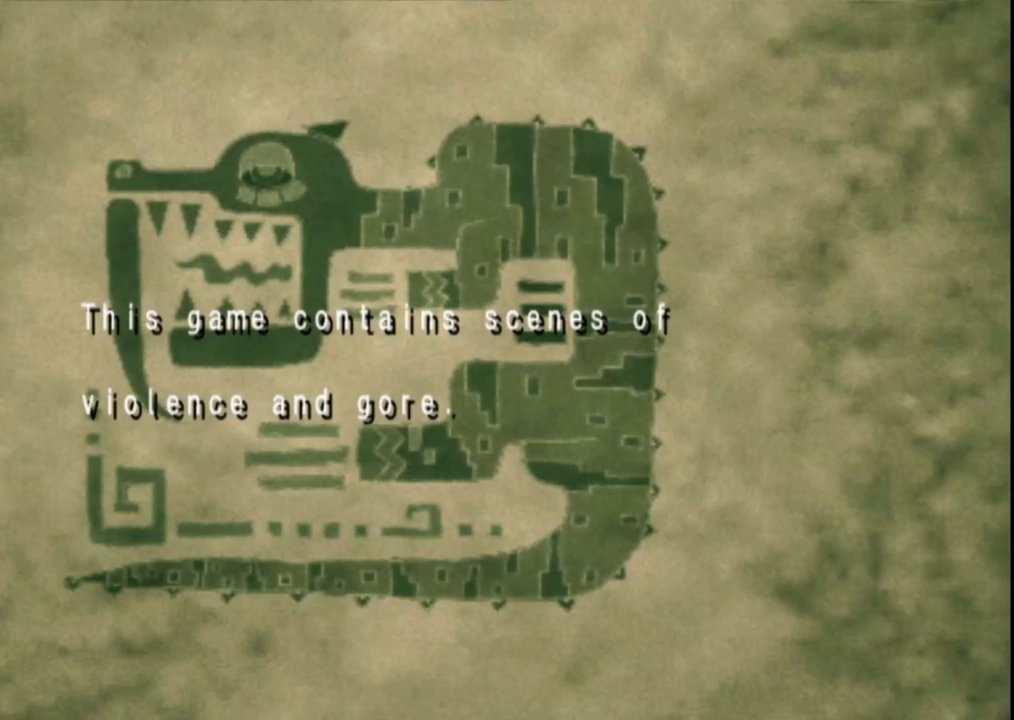
{"buttons": ["A"], "left_stick": "center", "right_stick": "center", "events": [[17, "A", "down"], [117, "A", "up"], [250, "A", "down"], [333, "A", "up"], [450, "A", "down"]]}
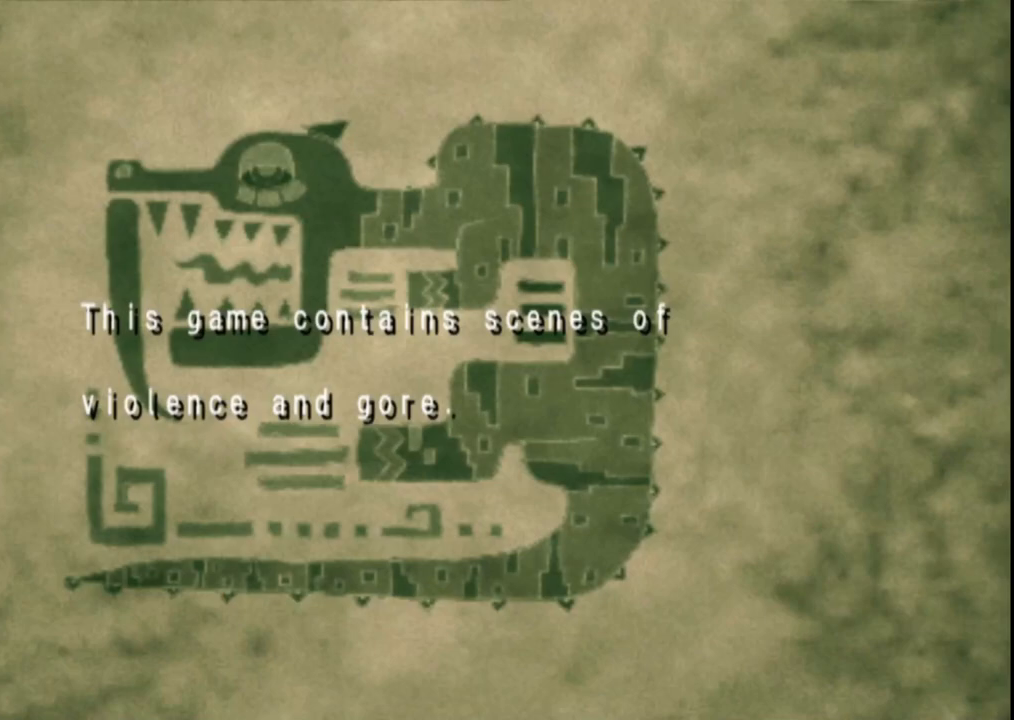
{"buttons": [], "left_stick": "center", "right_stick": "center", "events": [[67, "A", "up"], [233, "A", "down"], [367, "A", "up"]]}
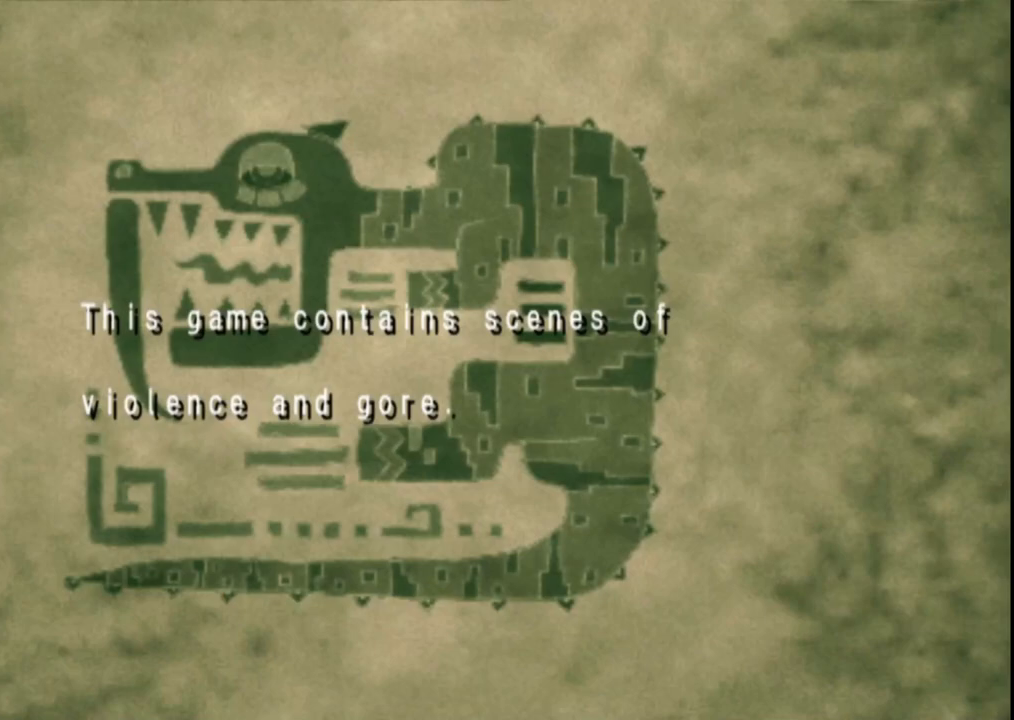
{"buttons": [], "left_stick": "center", "right_stick": "center", "events": [[17, "A", "down"], [117, "A", "up"]]}
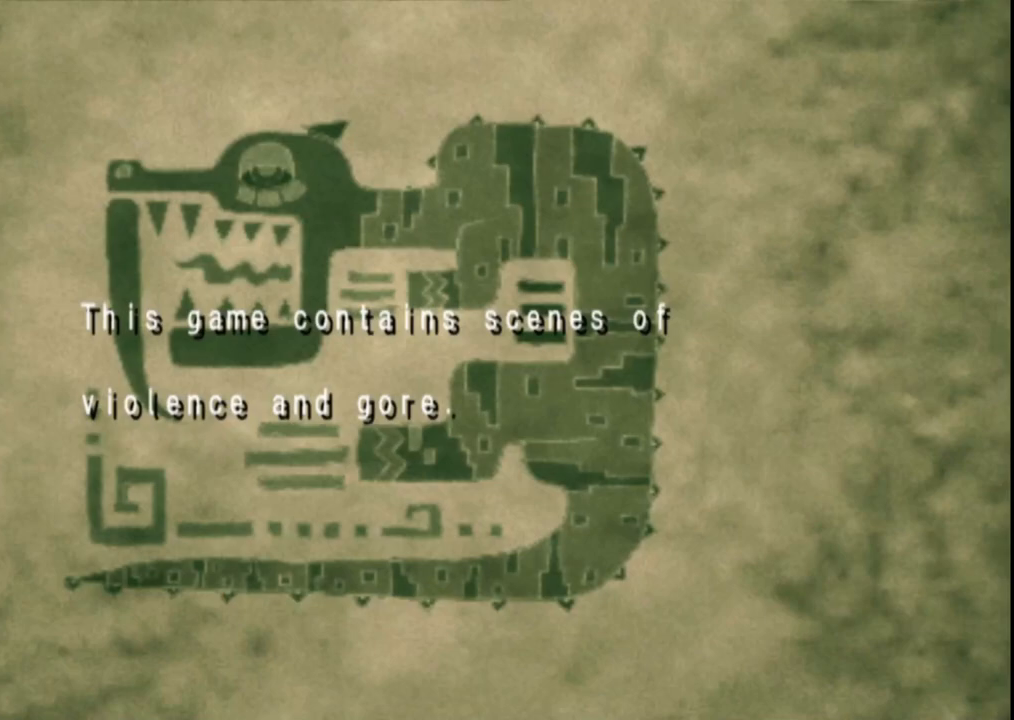
{"buttons": [], "left_stick": "center", "right_stick": "center", "events": []}
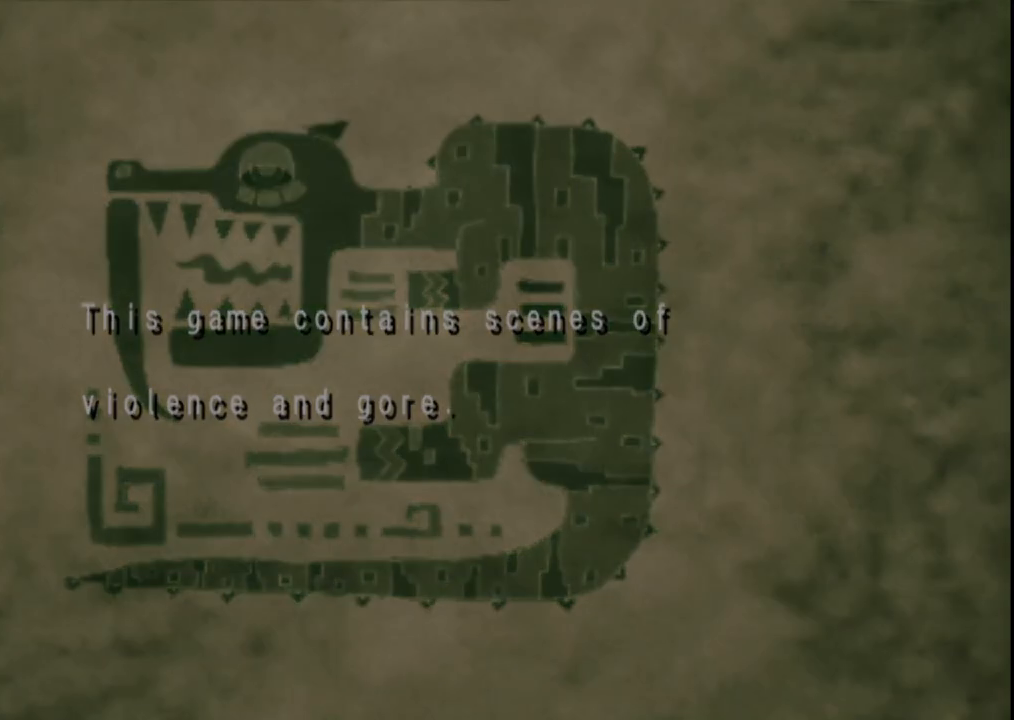
{"buttons": [], "left_stick": "center", "right_stick": "center", "events": []}
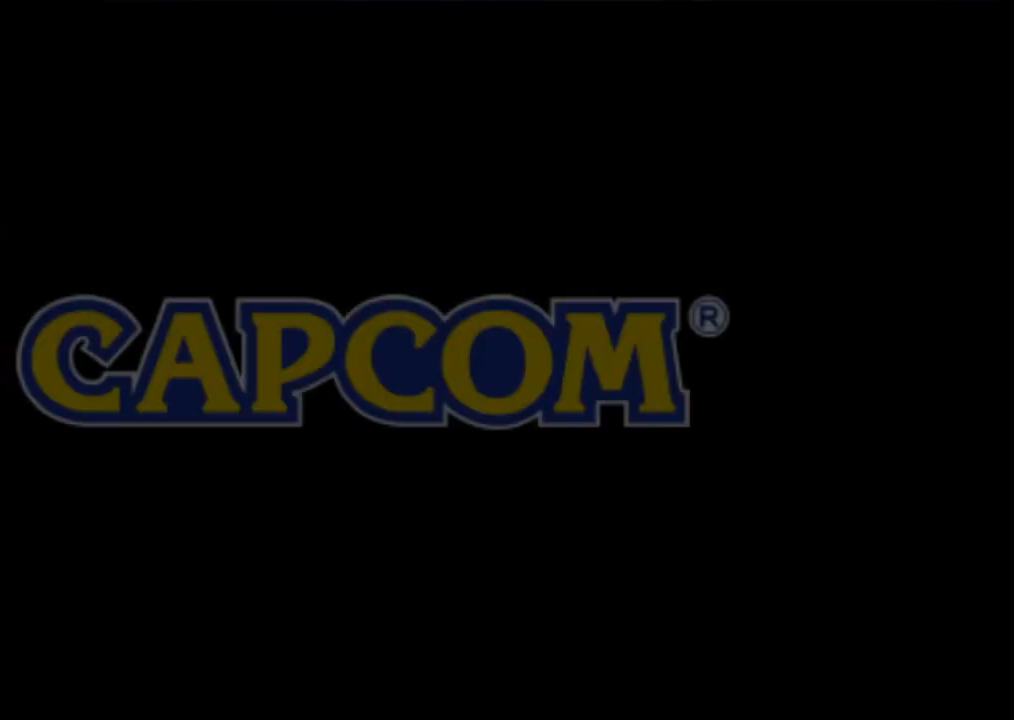
{"buttons": [], "left_stick": "center", "right_stick": "center", "events": [[317, "A", "down"], [433, "A", "up"]]}
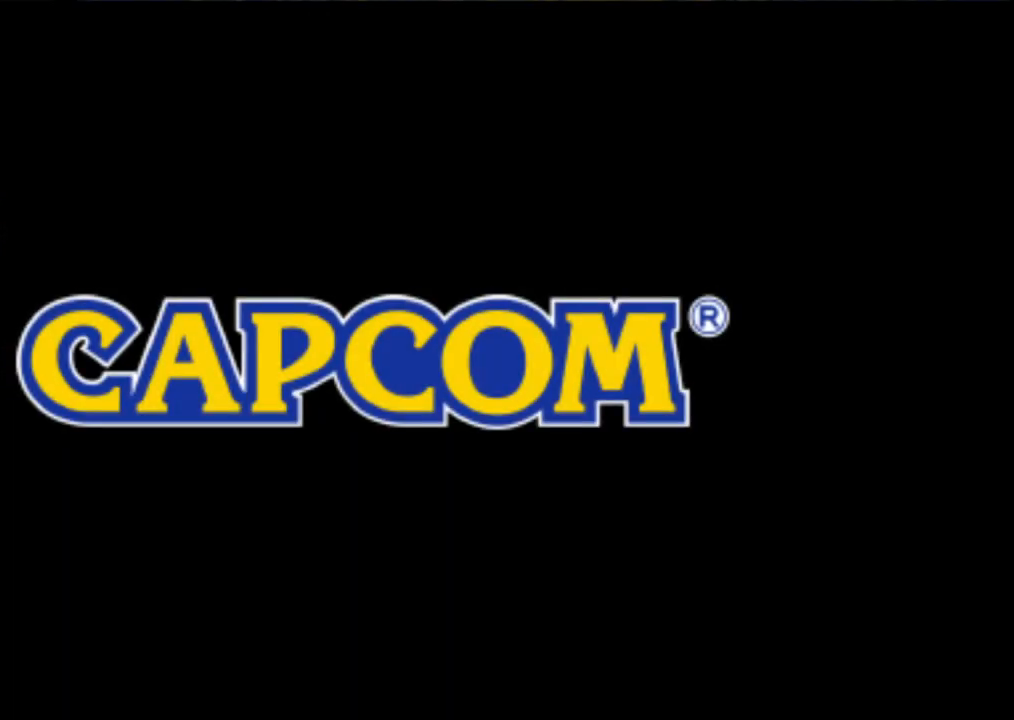
{"buttons": [], "left_stick": "center", "right_stick": "center", "events": [[17, "A", "down"], [117, "A", "up"], [233, "A", "down"], [317, "A", "up"]]}
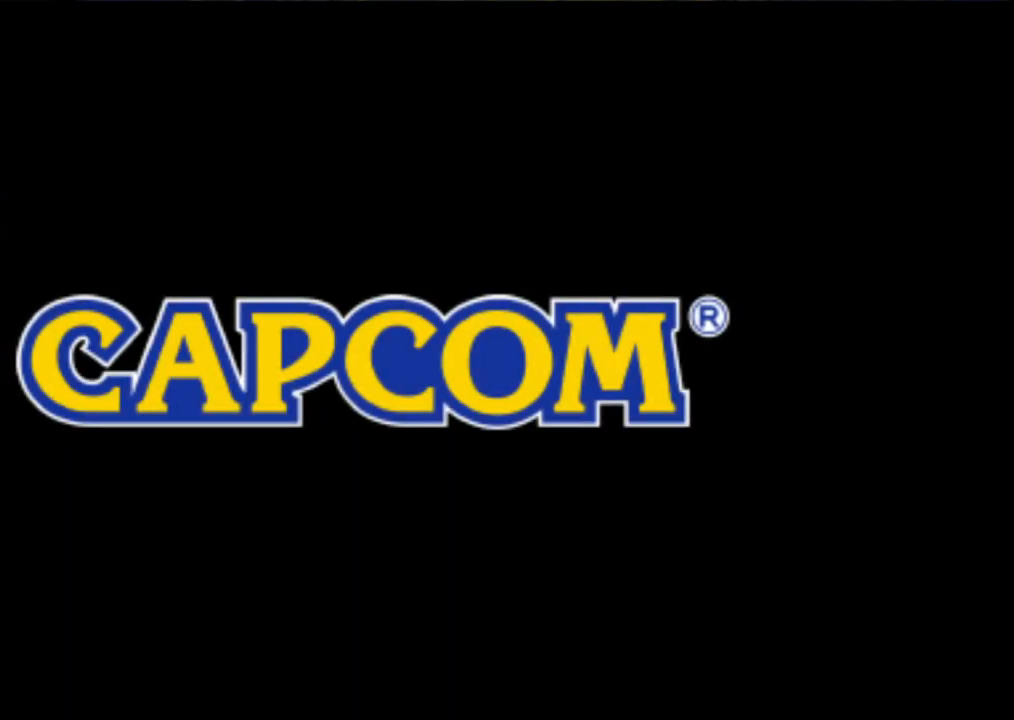
{"buttons": [], "left_stick": "center", "right_stick": "center", "events": [[100, "A", "down"], [200, "A", "up"], [350, "A", "down"], [467, "A", "up"]]}
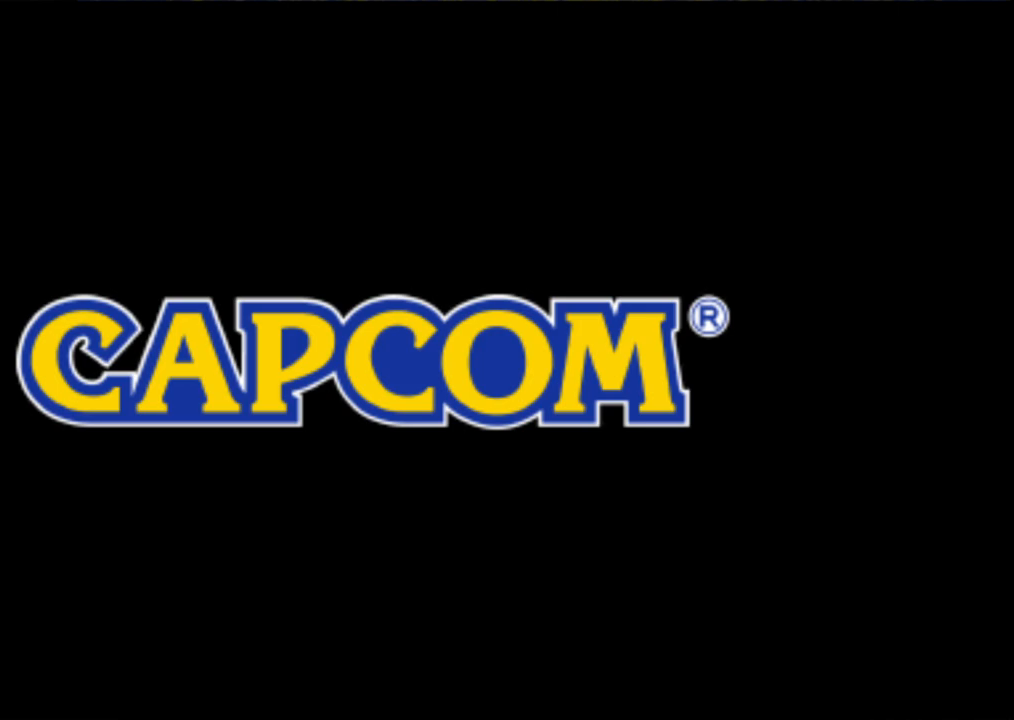
{"buttons": [], "left_stick": "center", "right_stick": "center", "events": [[83, "A", "down"], [183, "A", "up"], [317, "A", "down"], [417, "A", "up"]]}
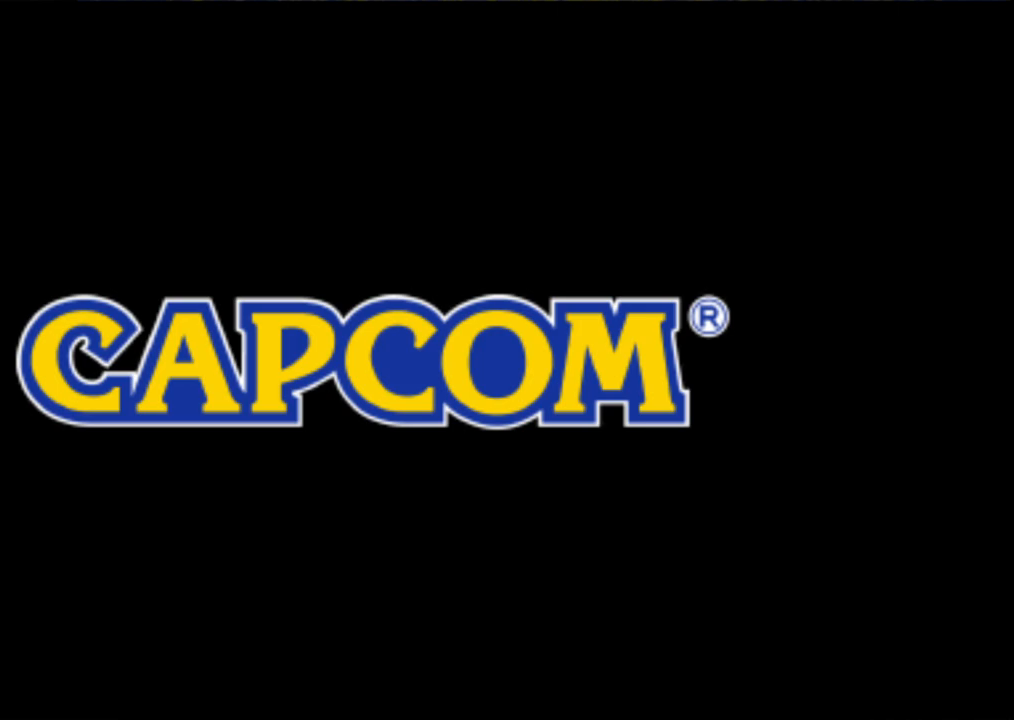
{"buttons": [], "left_stick": "center", "right_stick": "center", "events": [[100, "A", "down"], [200, "A", "up"], [333, "A", "down"], [433, "A", "up"]]}
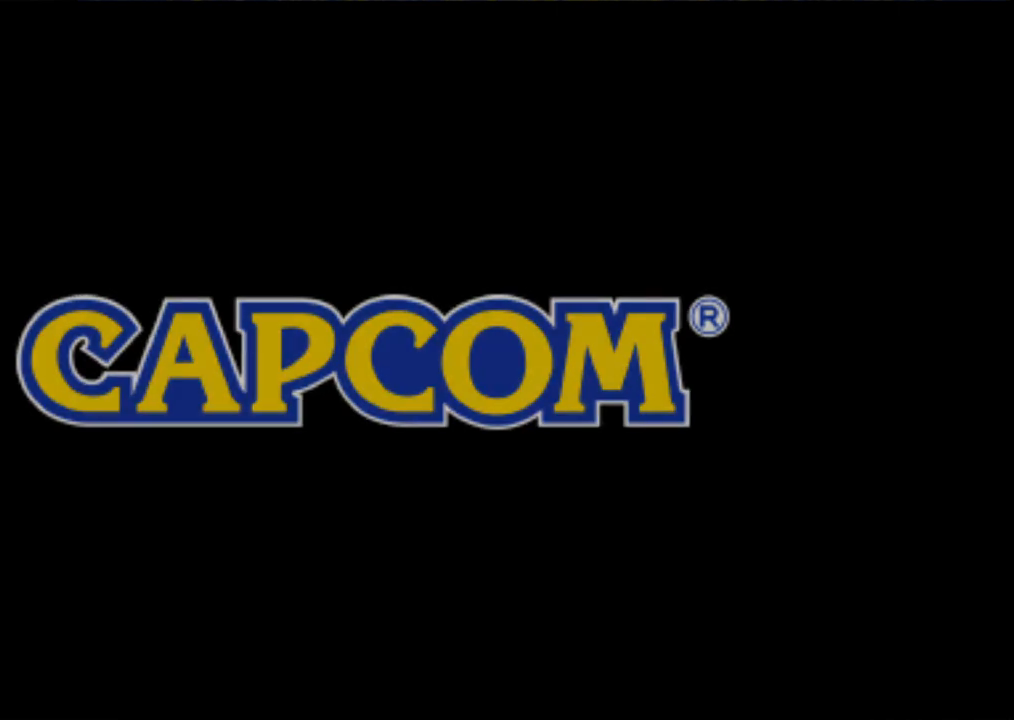
{"buttons": [], "left_stick": "center", "right_stick": "center", "events": [[33, "A", "down"], [133, "A", "up"], [250, "A", "down"], [350, "A", "up"]]}
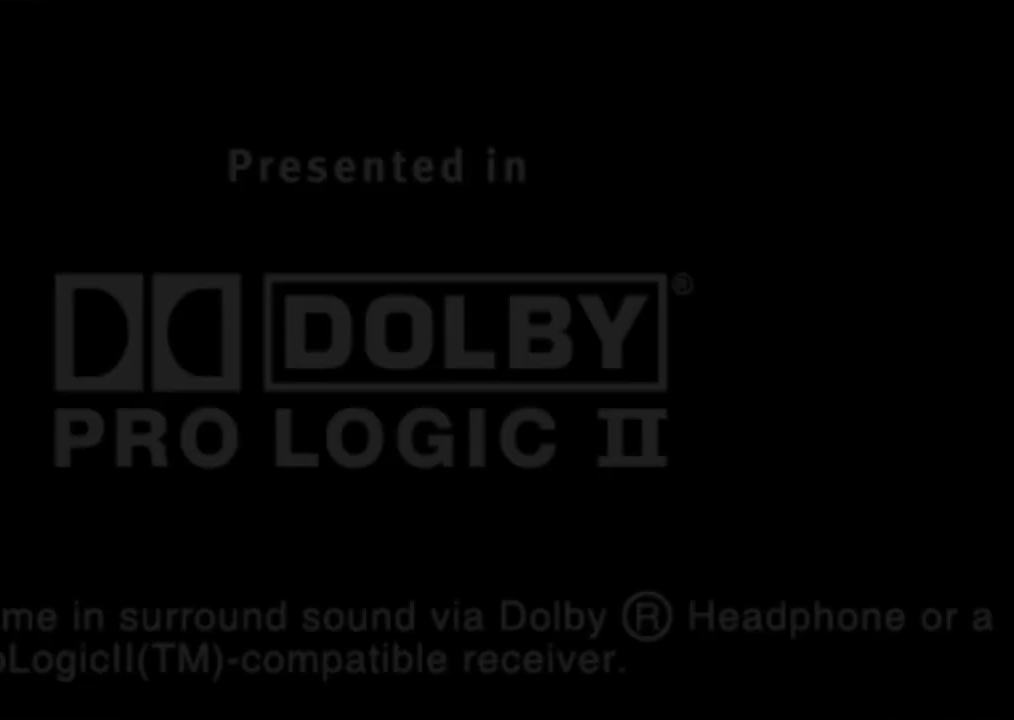
{"buttons": ["START"], "left_stick": "center", "right_stick": "center", "events": [[483, "START", "down"]]}
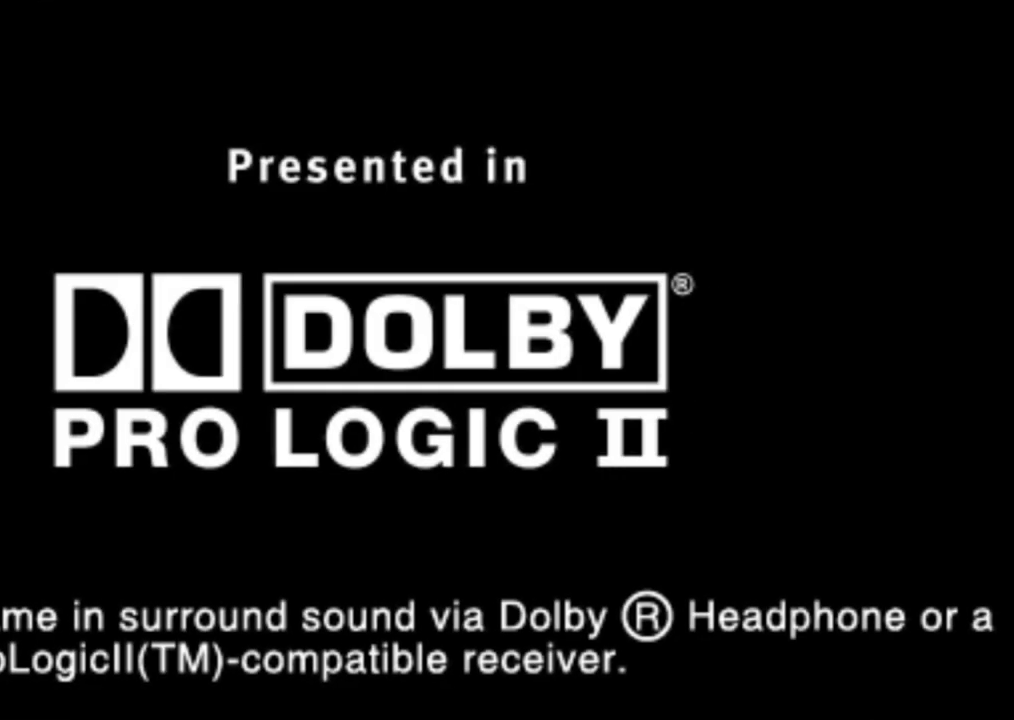
{"buttons": [], "left_stick": "center", "right_stick": "center", "events": [[100, "START", "up"], [167, "START", "down"], [300, "START", "up"]]}
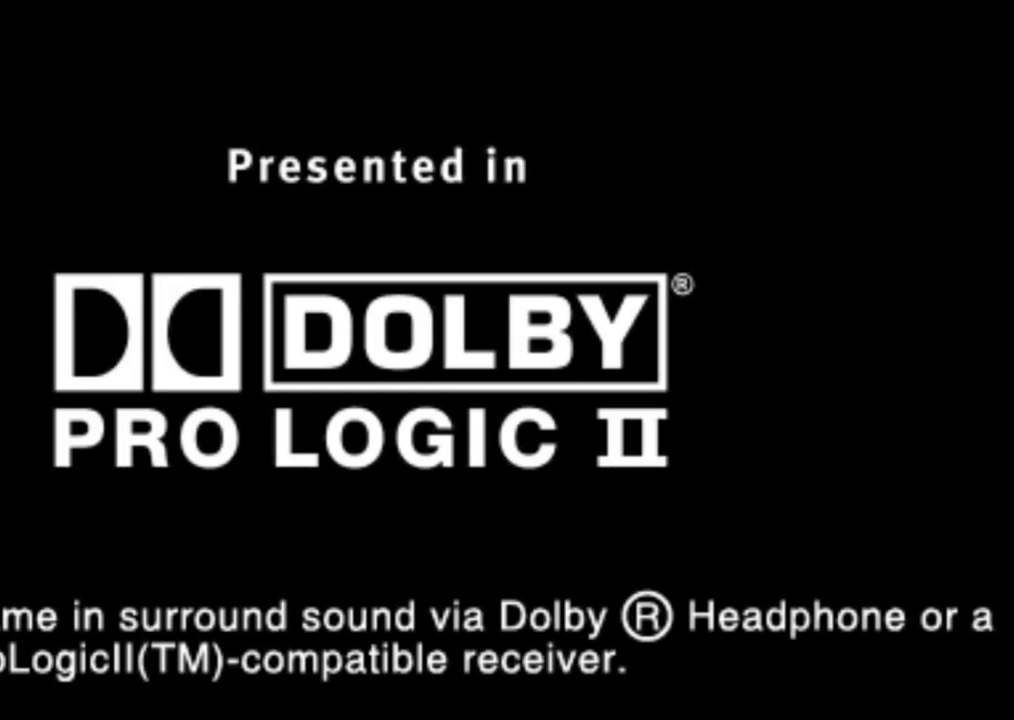
{"buttons": ["START"], "left_stick": "center", "right_stick": "center", "events": [[183, "START", "down"], [333, "START", "up"], [483, "START", "down"]]}
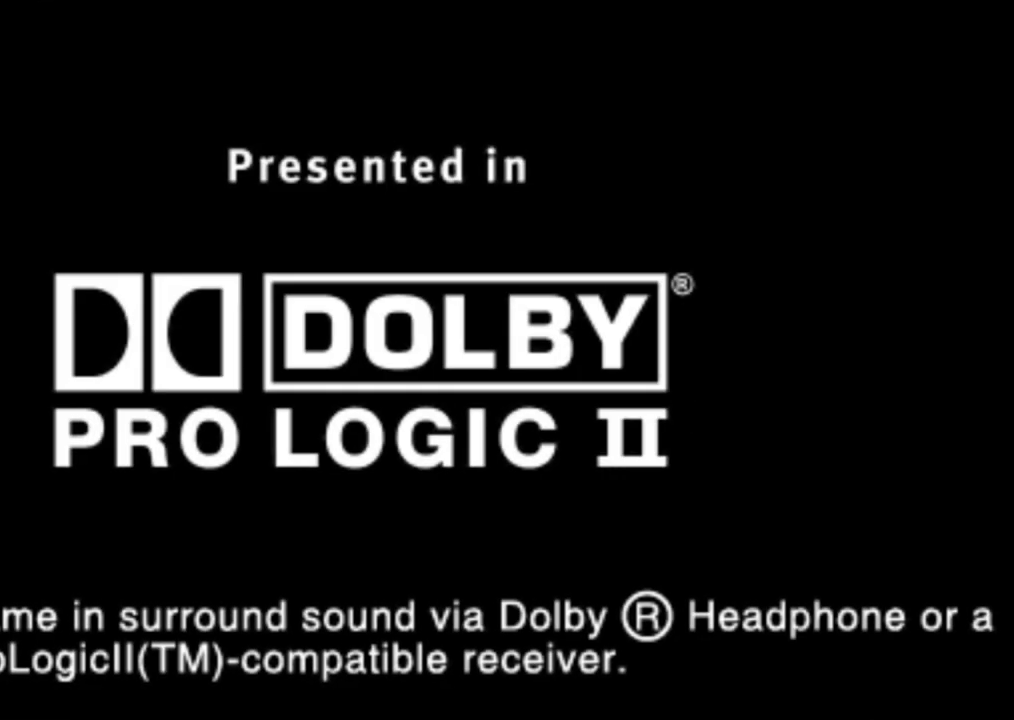
{"buttons": [], "left_stick": "center", "right_stick": "center", "events": [[100, "START", "up"], [233, "START", "down"], [333, "START", "up"]]}
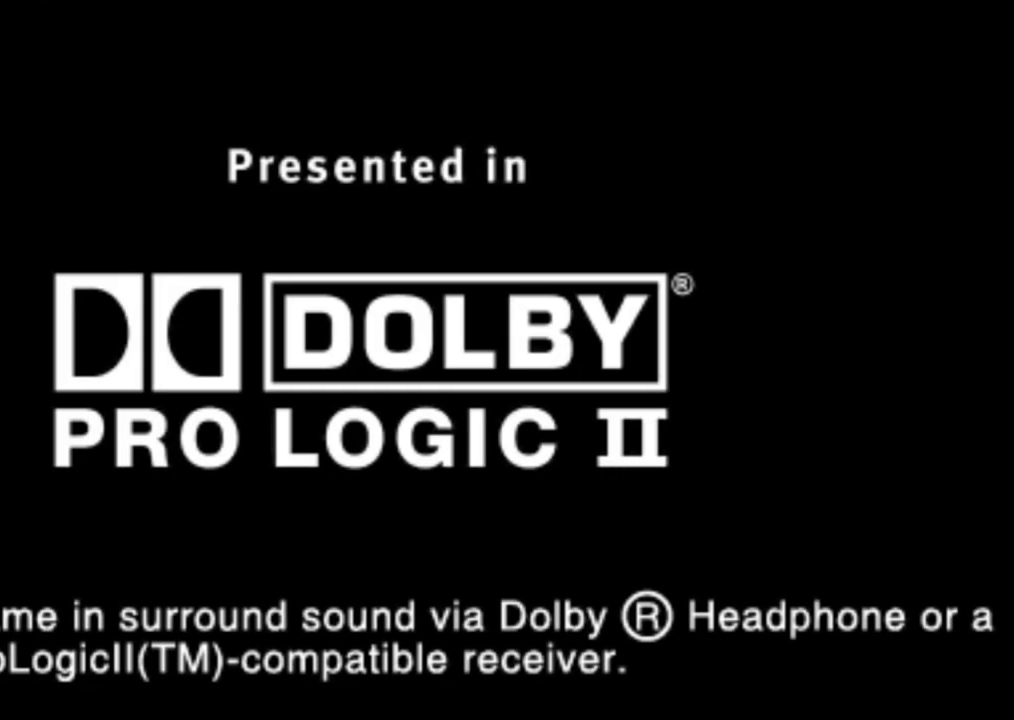
{"buttons": ["START"], "left_stick": "center", "right_stick": "center", "events": [[167, "START", "down"], [283, "START", "up"], [400, "START", "down"]]}
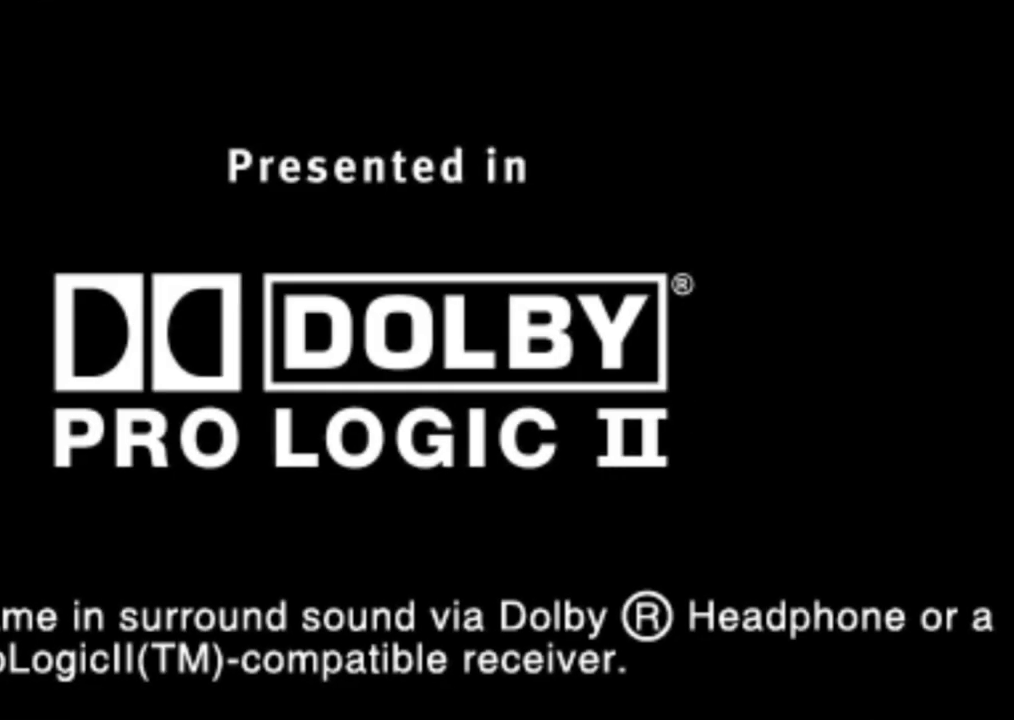
{"buttons": ["START"], "left_stick": "center", "right_stick": "center", "events": [[33, "START", "up"], [150, "START", "down"], [283, "START", "up"], [383, "START", "down"]]}
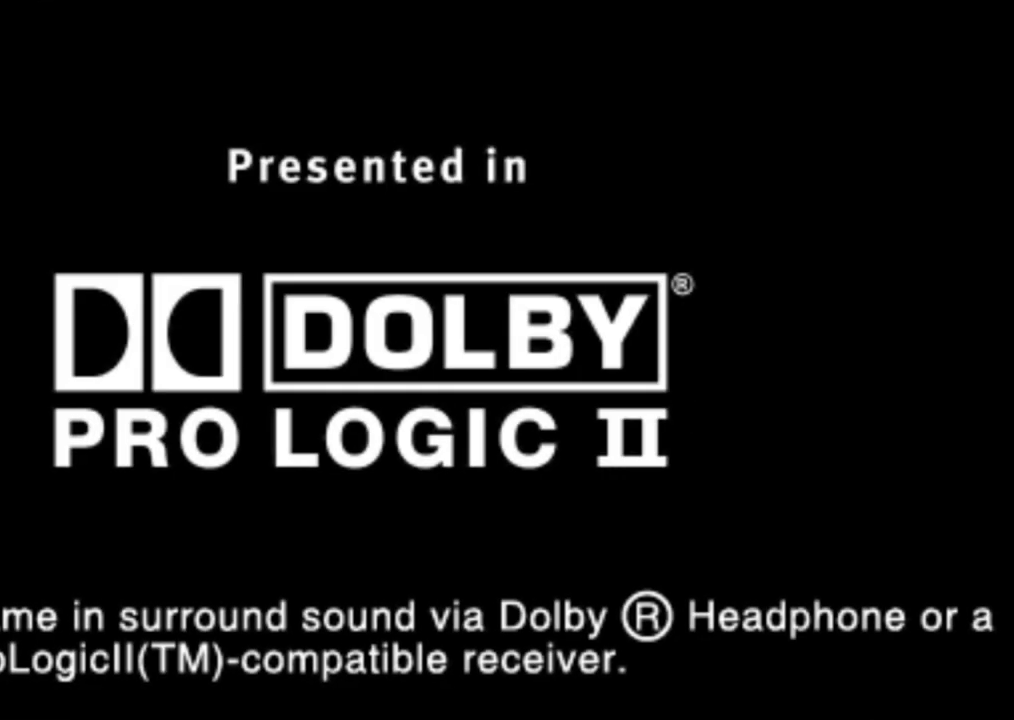
{"buttons": [], "left_stick": "center", "right_stick": "center", "events": [[50, "START", "up"], [183, "START", "down"], [317, "START", "up"]]}